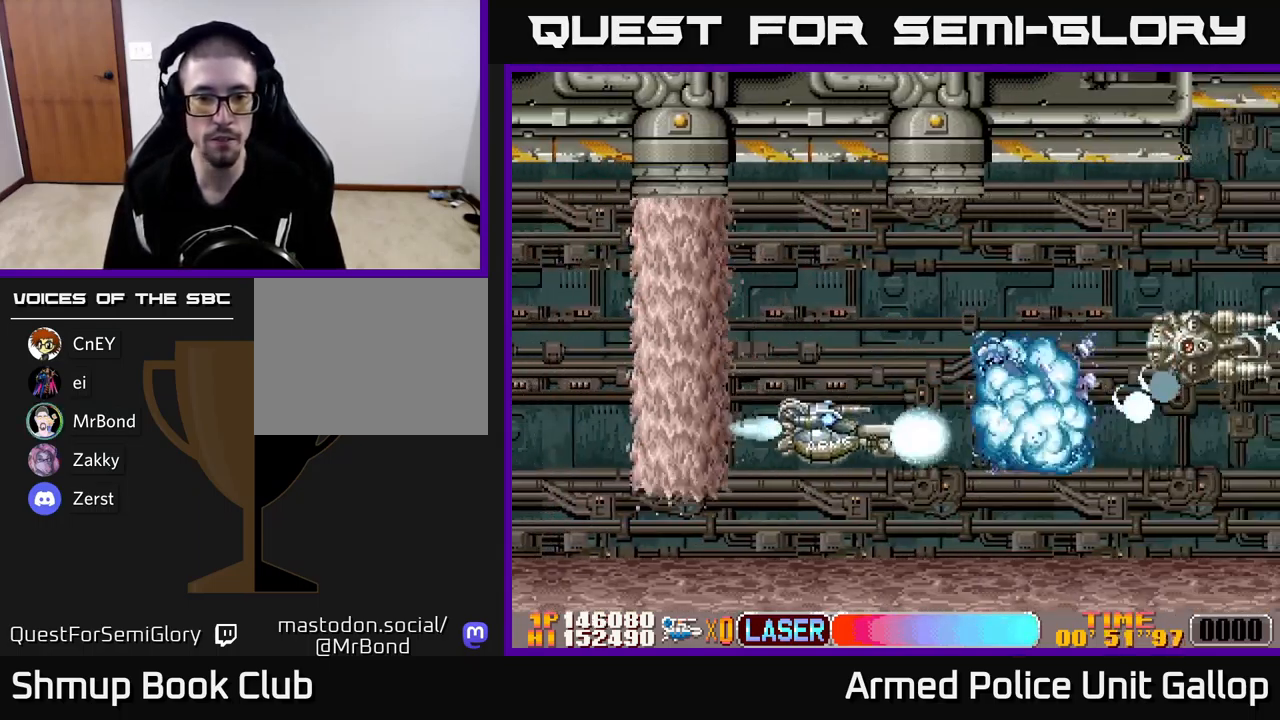
Gameplay with a controller (Xbox layout); each line is a JSON object with the inputs held at the frame after it. "events" lists button and stick changes between this image and that frame as [ms after this image, input, new state], when the widget could be followed in between. Not read: right_stick.
{"buttons": ["A", "DPAD_UP"], "left_stick": "center", "events": [[34, "DPAD_LEFT", "up"], [117, "DPAD_DOWN", "up"], [167, "DPAD_UP", "down"], [234, "DPAD_RIGHT", "down"], [250, "DPAD_UP", "up"], [401, "DPAD_UP", "down"], [467, "DPAD_RIGHT", "up"]]}
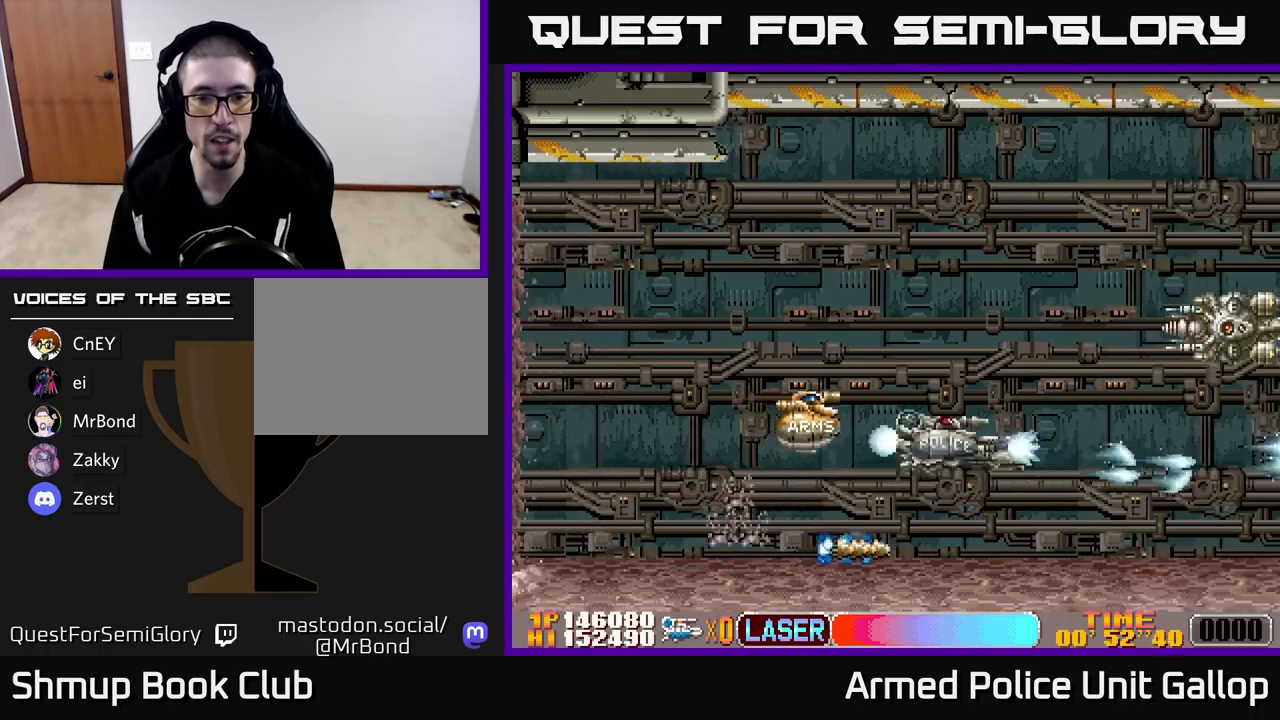
{"buttons": ["A", "DPAD_DOWN", "DPAD_LEFT"], "left_stick": "center", "events": [[67, "DPAD_RIGHT", "down"], [150, "DPAD_RIGHT", "up"], [200, "DPAD_LEFT", "down"], [217, "DPAD_UP", "up"], [233, "DPAD_DOWN", "down"]]}
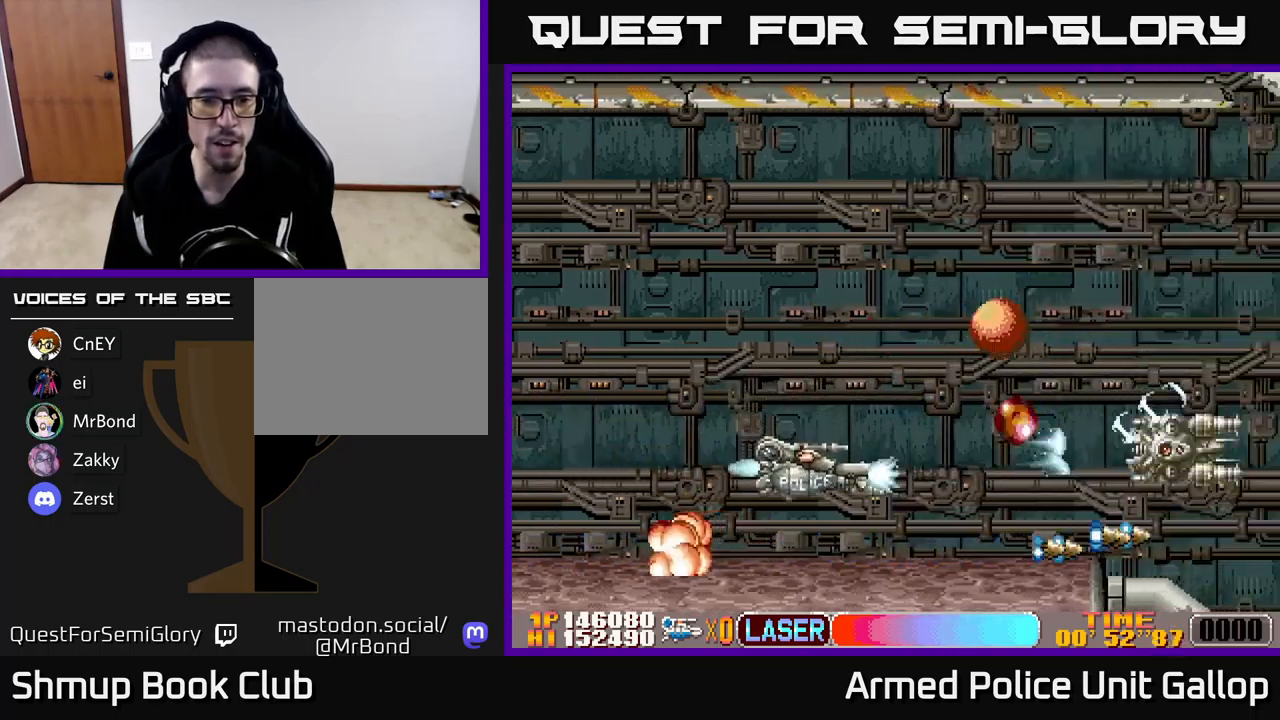
{"buttons": ["A", "DPAD_DOWN", "DPAD_RIGHT"], "left_stick": "center", "events": [[167, "DPAD_LEFT", "up"], [200, "DPAD_DOWN", "up"], [217, "DPAD_UP", "down"], [250, "DPAD_RIGHT", "down"], [417, "DPAD_UP", "up"], [450, "DPAD_DOWN", "down"]]}
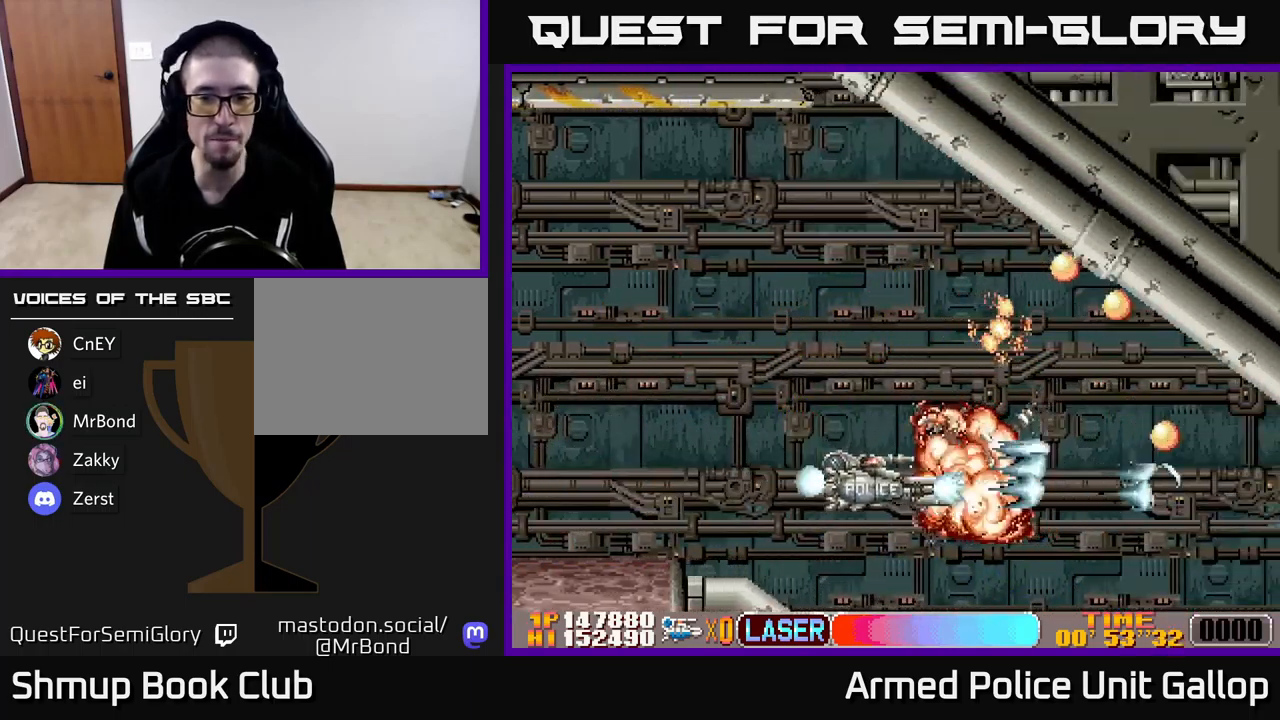
{"buttons": ["A", "DPAD_RIGHT"], "left_stick": "center", "events": [[217, "DPAD_RIGHT", "up"], [333, "DPAD_LEFT", "down"], [400, "DPAD_LEFT", "up"], [467, "DPAD_RIGHT", "down"], [483, "DPAD_DOWN", "up"]]}
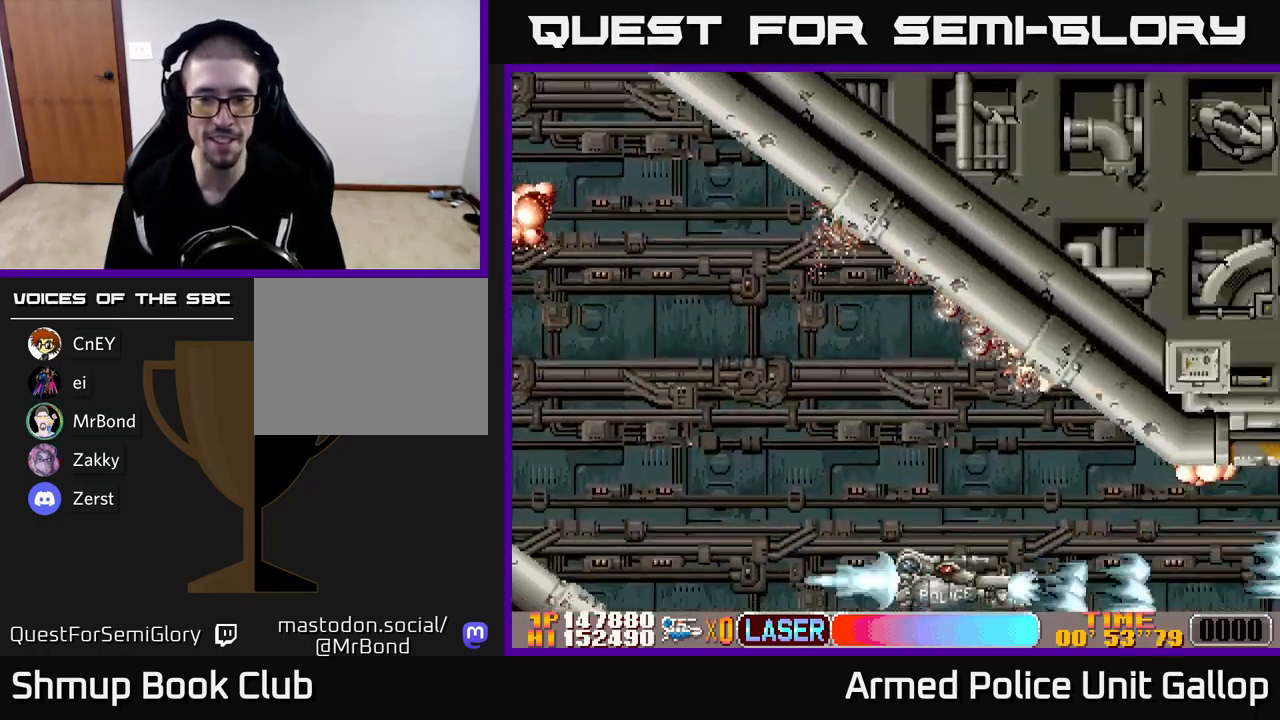
{"buttons": ["A", "DPAD_UP"], "left_stick": "center", "events": [[33, "DPAD_UP", "down"], [67, "DPAD_RIGHT", "up"]]}
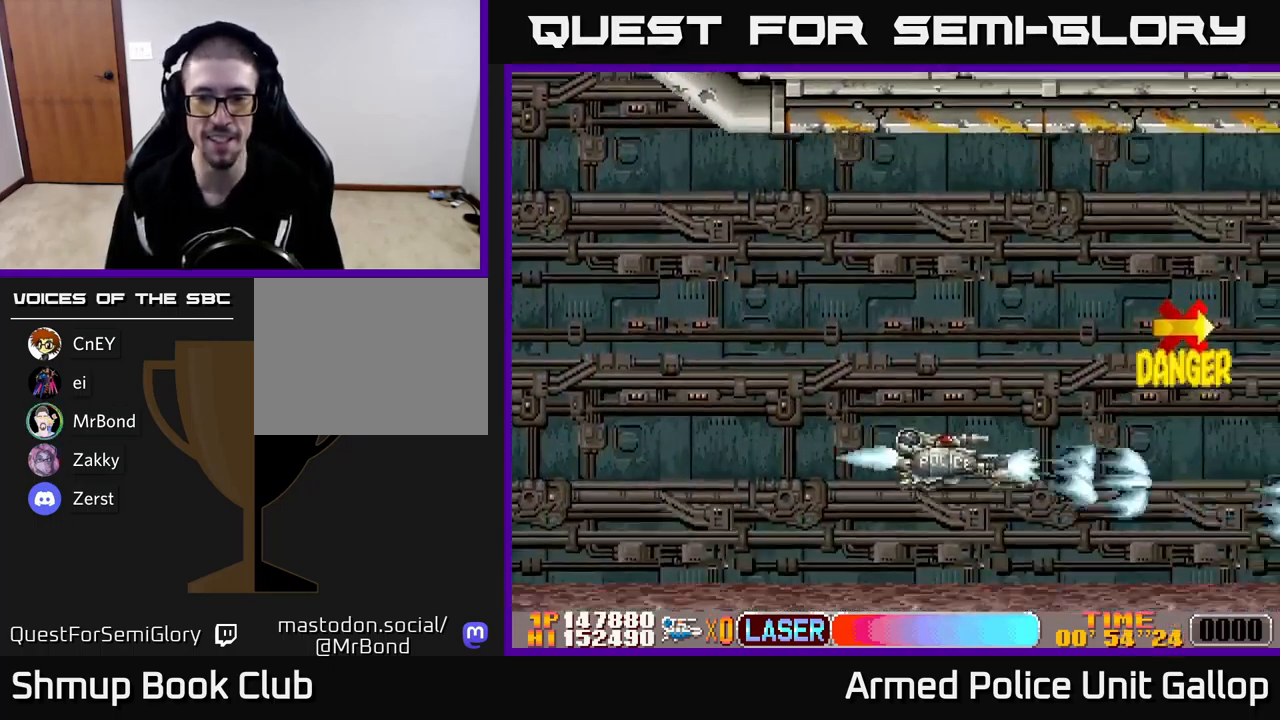
{"buttons": ["A"], "left_stick": "center", "events": [[150, "DPAD_RIGHT", "down"], [467, "DPAD_RIGHT", "up"], [483, "DPAD_UP", "up"]]}
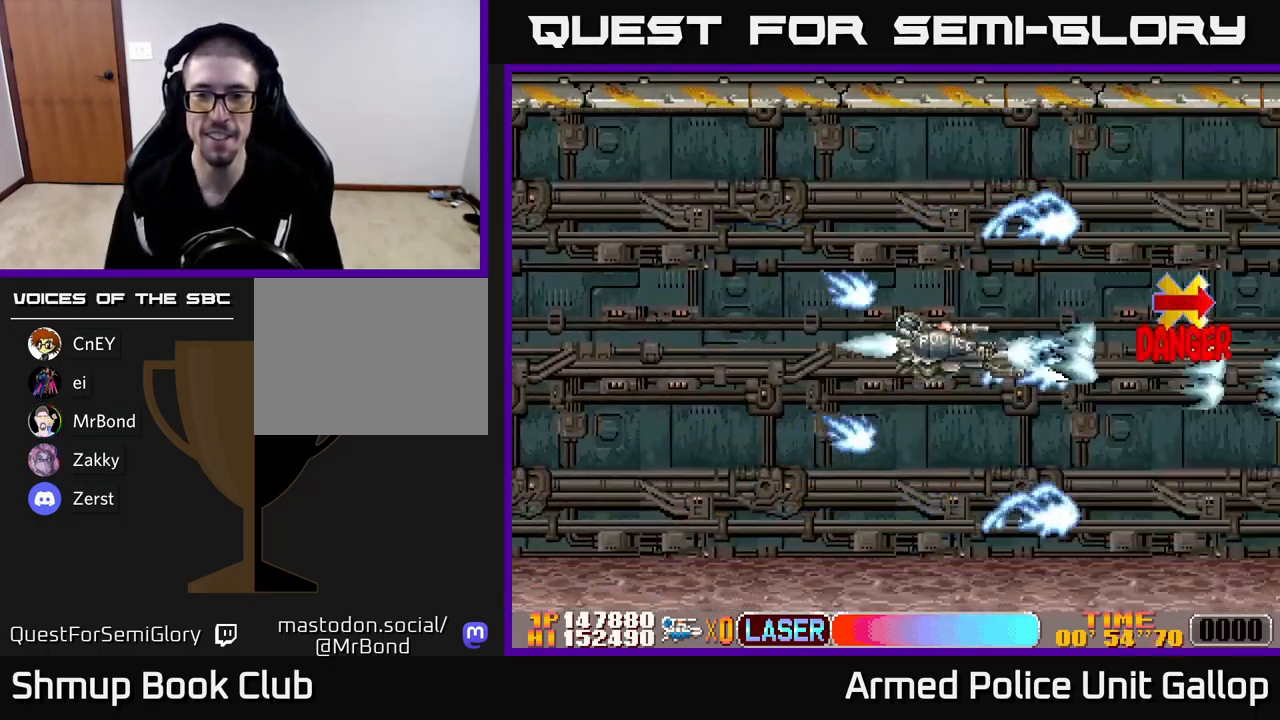
{"buttons": ["B", "DPAD_LEFT"], "left_stick": "center", "events": [[50, "DPAD_DOWN", "down"], [117, "DPAD_DOWN", "up"], [150, "DPAD_LEFT", "down"], [150, "DPAD_UP", "down"], [200, "A", "up"], [200, "B", "down"], [217, "DPAD_UP", "up"]]}
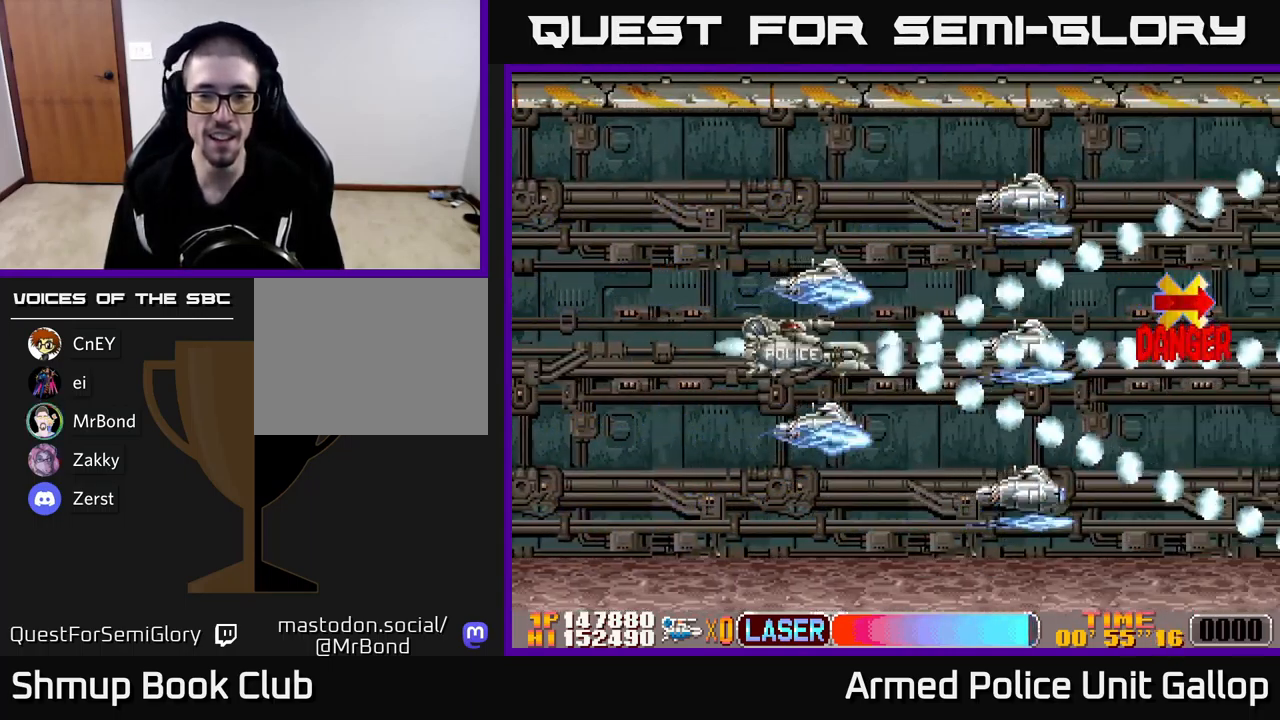
{"buttons": ["A", "DPAD_DOWN", "DPAD_LEFT"], "left_stick": "center", "events": [[317, "A", "down"], [350, "B", "up"], [500, "DPAD_DOWN", "down"]]}
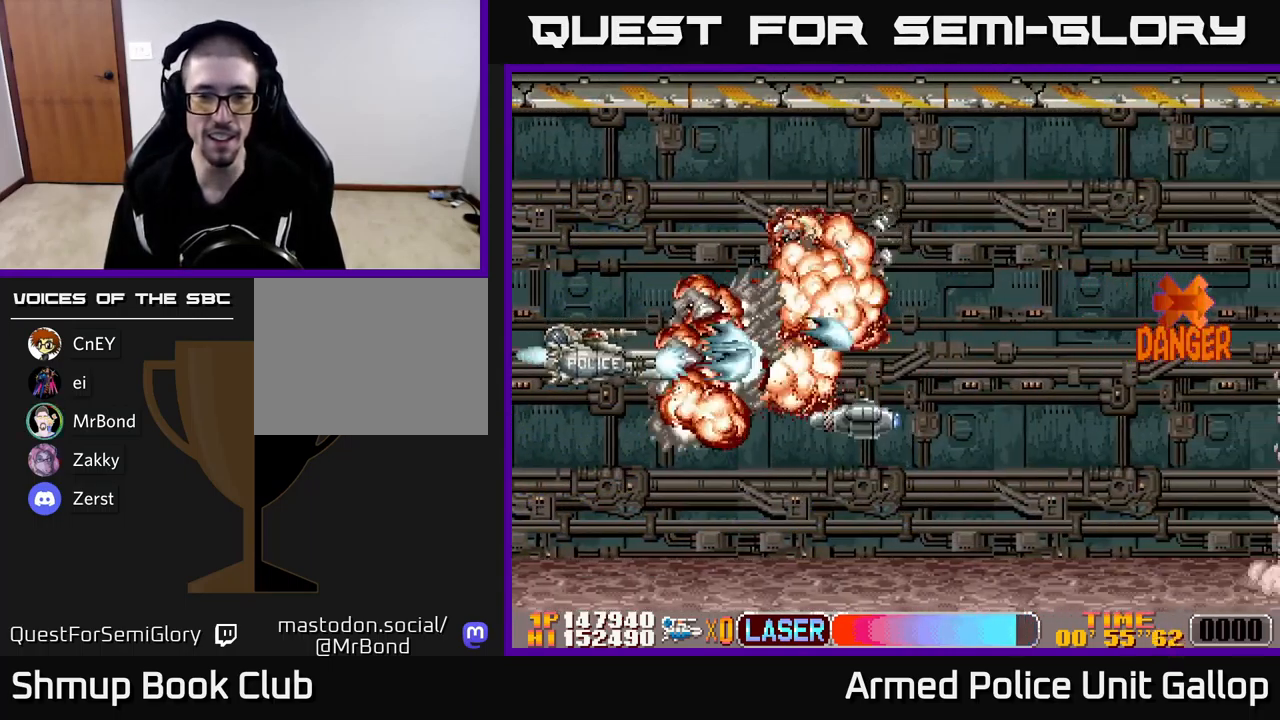
{"buttons": ["A", "DPAD_UP", "DPAD_RIGHT"], "left_stick": "center", "events": [[17, "DPAD_LEFT", "up"], [83, "DPAD_LEFT", "down"], [100, "DPAD_DOWN", "up"], [117, "DPAD_UP", "down"], [133, "DPAD_LEFT", "up"], [167, "DPAD_RIGHT", "down"]]}
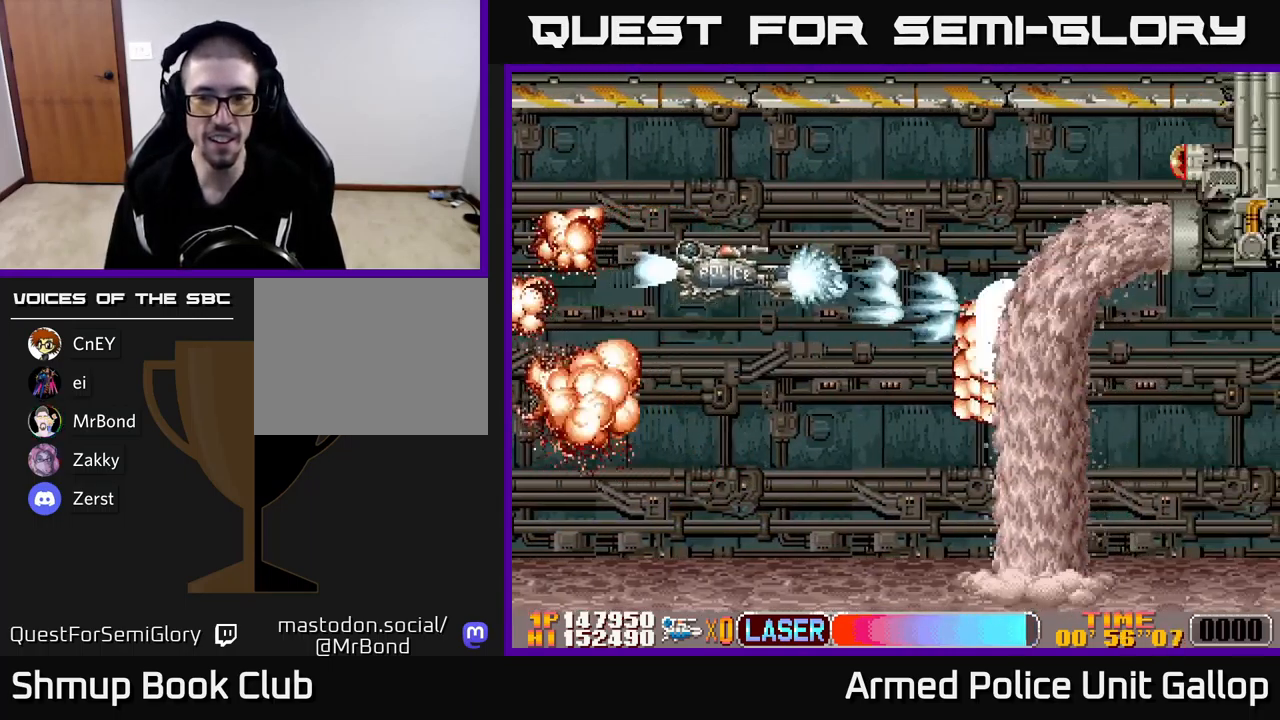
{"buttons": ["B", "DPAD_DOWN", "DPAD_LEFT"], "left_stick": "center"}
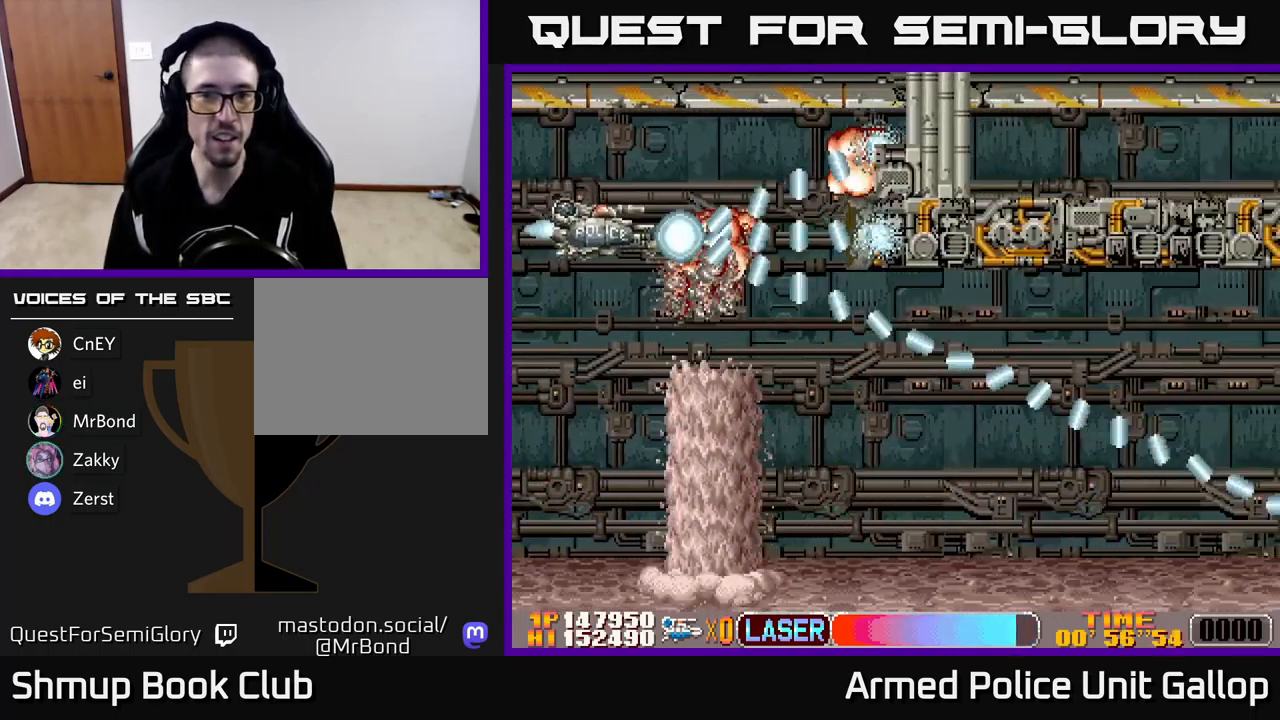
{"buttons": ["A", "DPAD_DOWN", "DPAD_RIGHT"], "left_stick": "center", "events": [[67, "DPAD_LEFT", "up"], [117, "A", "down"], [133, "DPAD_RIGHT", "down"], [150, "B", "up"]]}
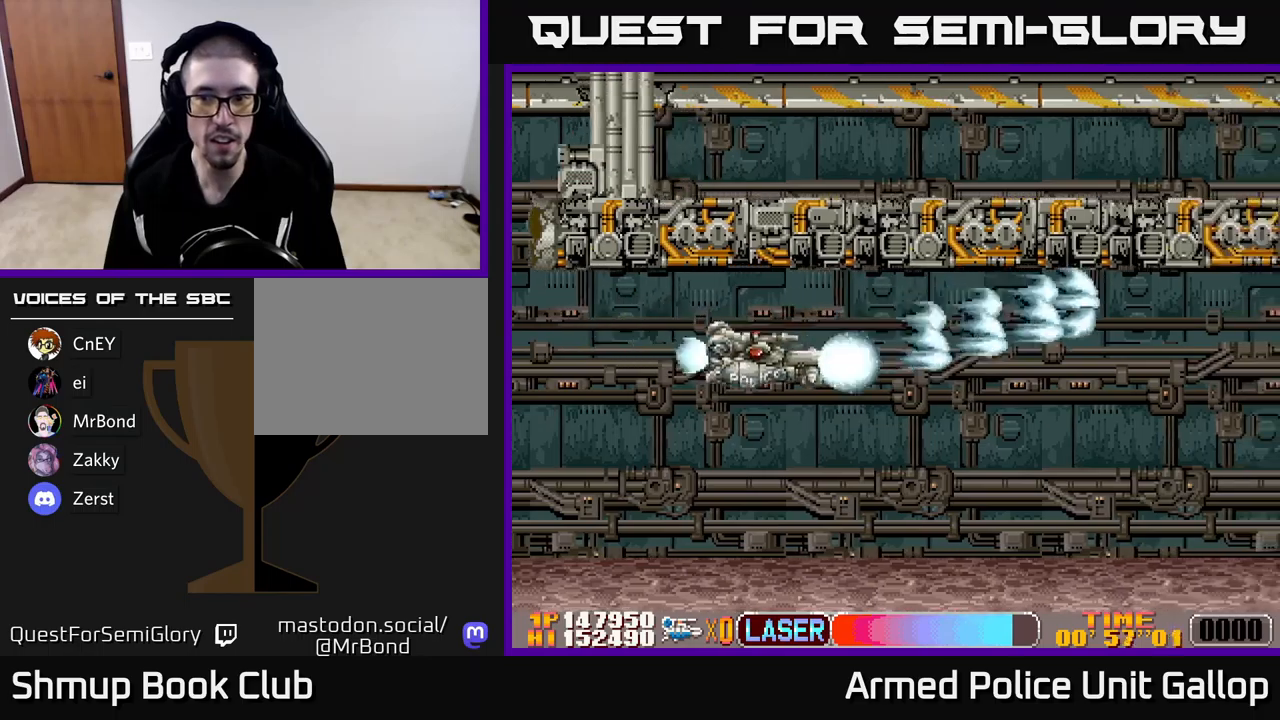
{"buttons": ["B", "DPAD_DOWN", "DPAD_RIGHT"], "left_stick": "center", "events": [[217, "B", "down"], [233, "A", "up"]]}
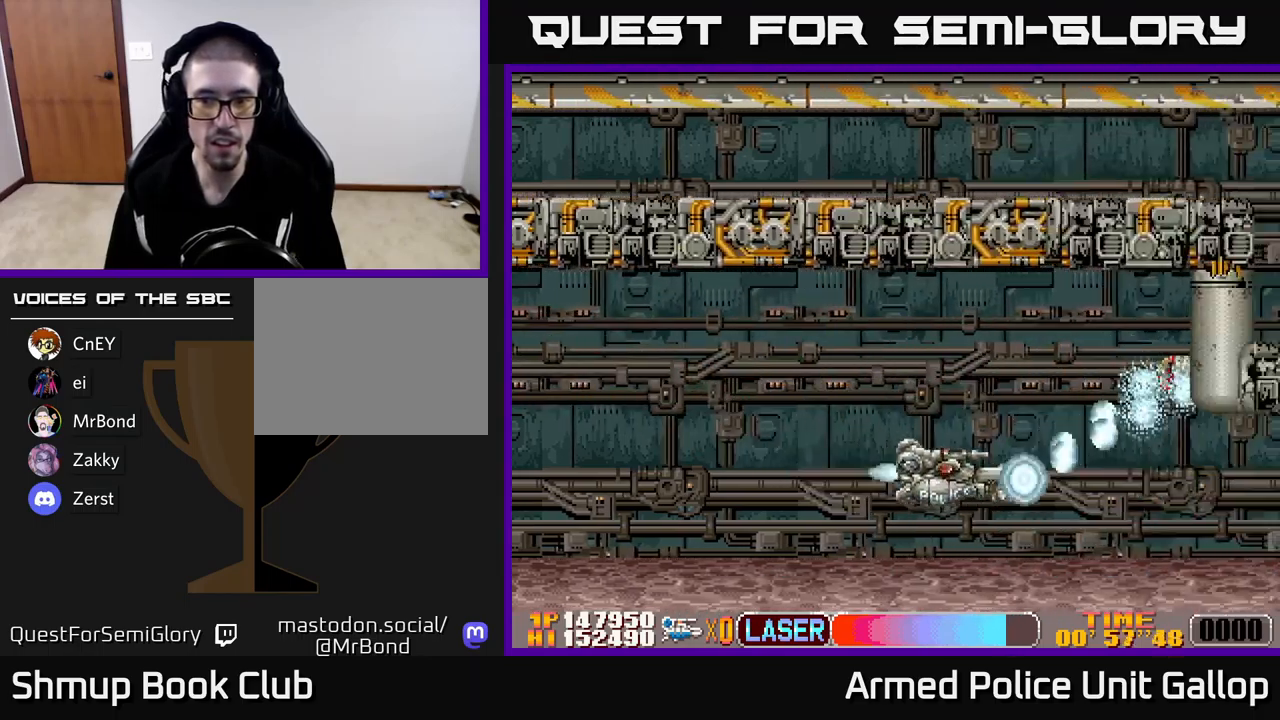
{"buttons": ["A", "DPAD_UP", "DPAD_RIGHT"], "left_stick": "center", "events": [[17, "DPAD_DOWN", "up"], [17, "DPAD_RIGHT", "up"], [50, "DPAD_LEFT", "down"], [200, "A", "down"], [200, "DPAD_LEFT", "up"], [217, "B", "up"], [233, "DPAD_RIGHT", "down"], [367, "DPAD_UP", "down"]]}
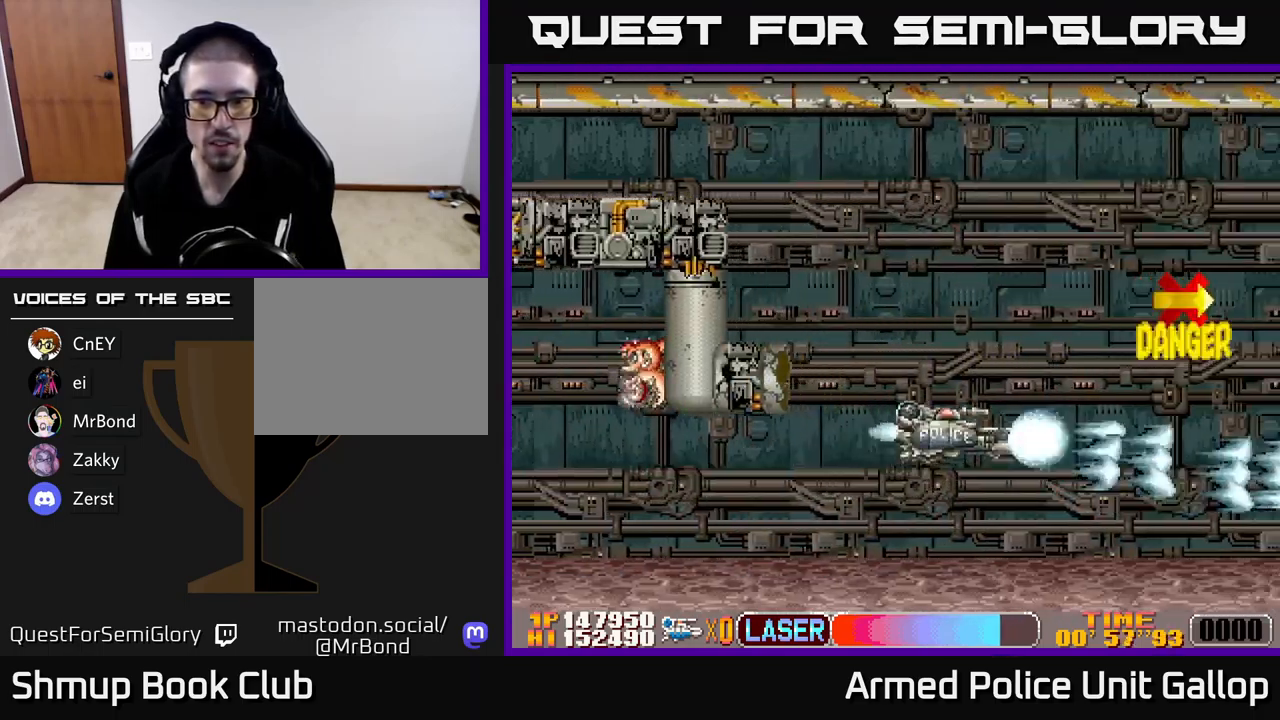
{"buttons": ["A", "DPAD_DOWN", "DPAD_RIGHT"], "left_stick": "center", "events": [[17, "DPAD_RIGHT", "up"], [217, "DPAD_RIGHT", "down"], [300, "DPAD_UP", "up"], [400, "DPAD_DOWN", "down"], [417, "DPAD_RIGHT", "up"], [483, "DPAD_RIGHT", "down"]]}
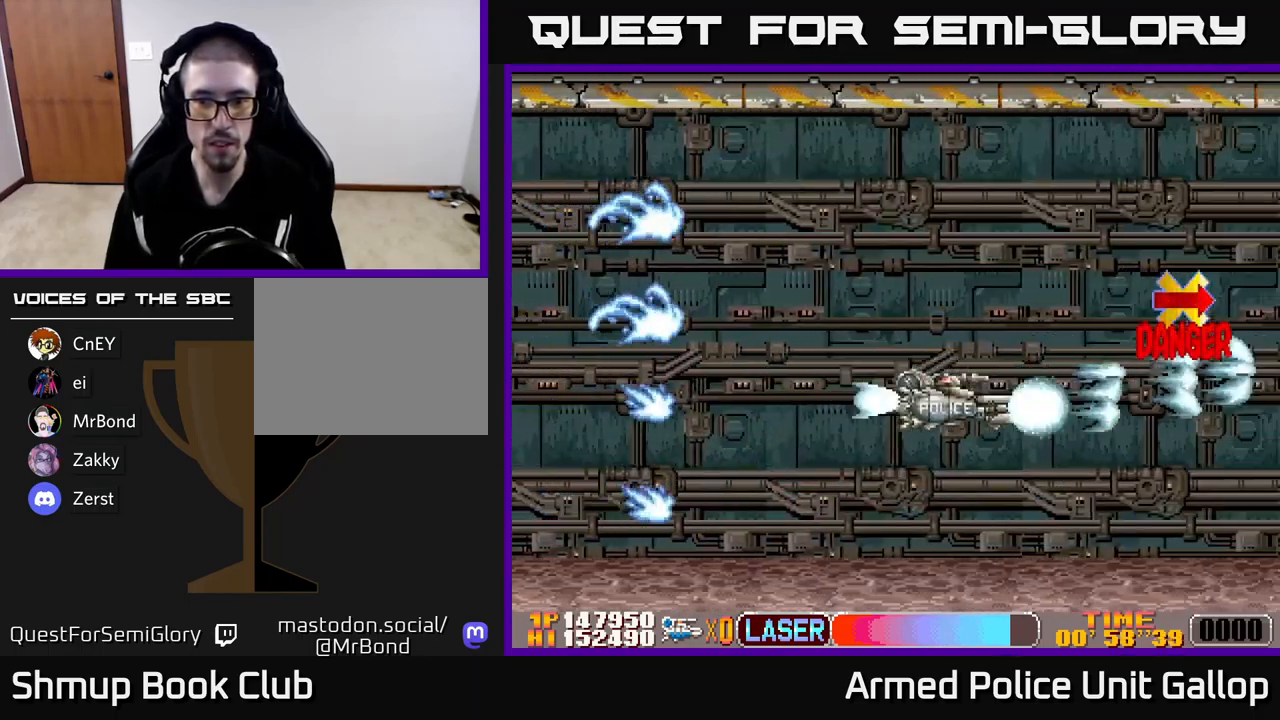
{"buttons": ["B"], "left_stick": "center", "events": [[17, "DPAD_RIGHT", "up"], [83, "DPAD_DOWN", "up"], [117, "DPAD_UP", "down"], [133, "B", "down"], [150, "A", "up"], [267, "DPAD_RIGHT", "down"], [283, "DPAD_UP", "up"], [467, "DPAD_RIGHT", "up"]]}
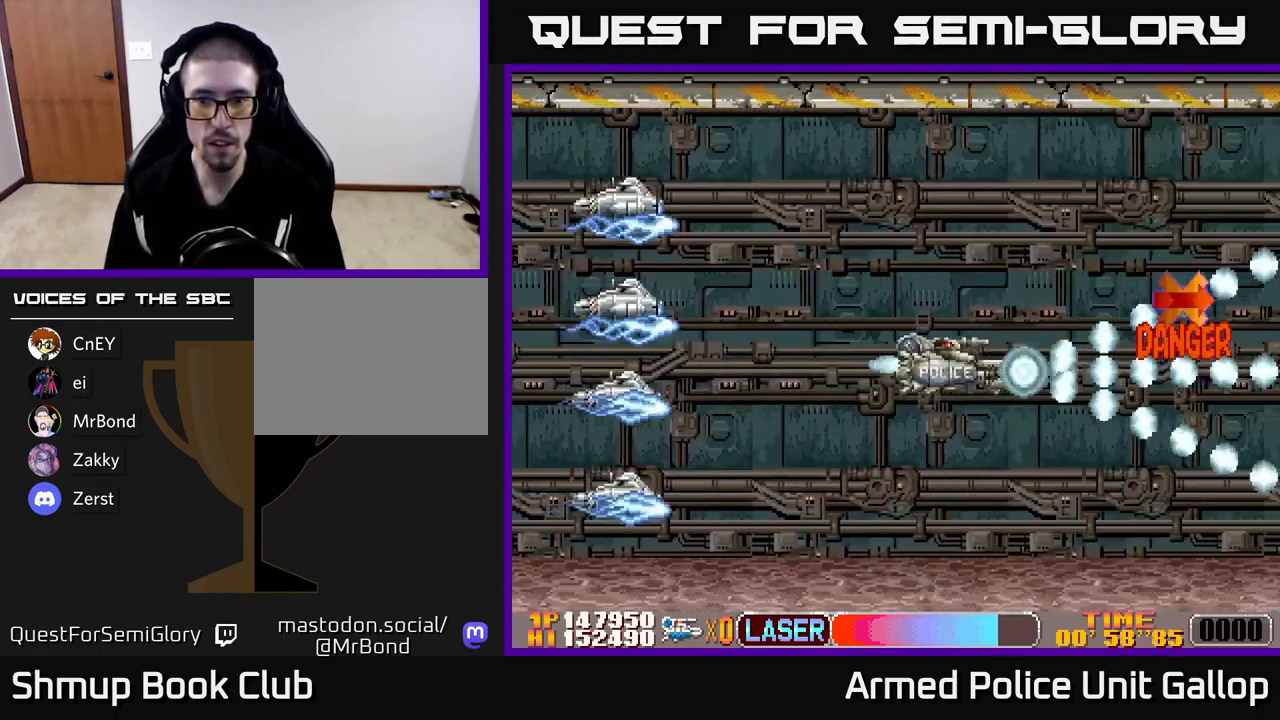
{"buttons": ["B", "DPAD_DOWN", "DPAD_RIGHT"], "left_stick": "center", "events": [[383, "DPAD_DOWN", "down"], [417, "DPAD_RIGHT", "down"]]}
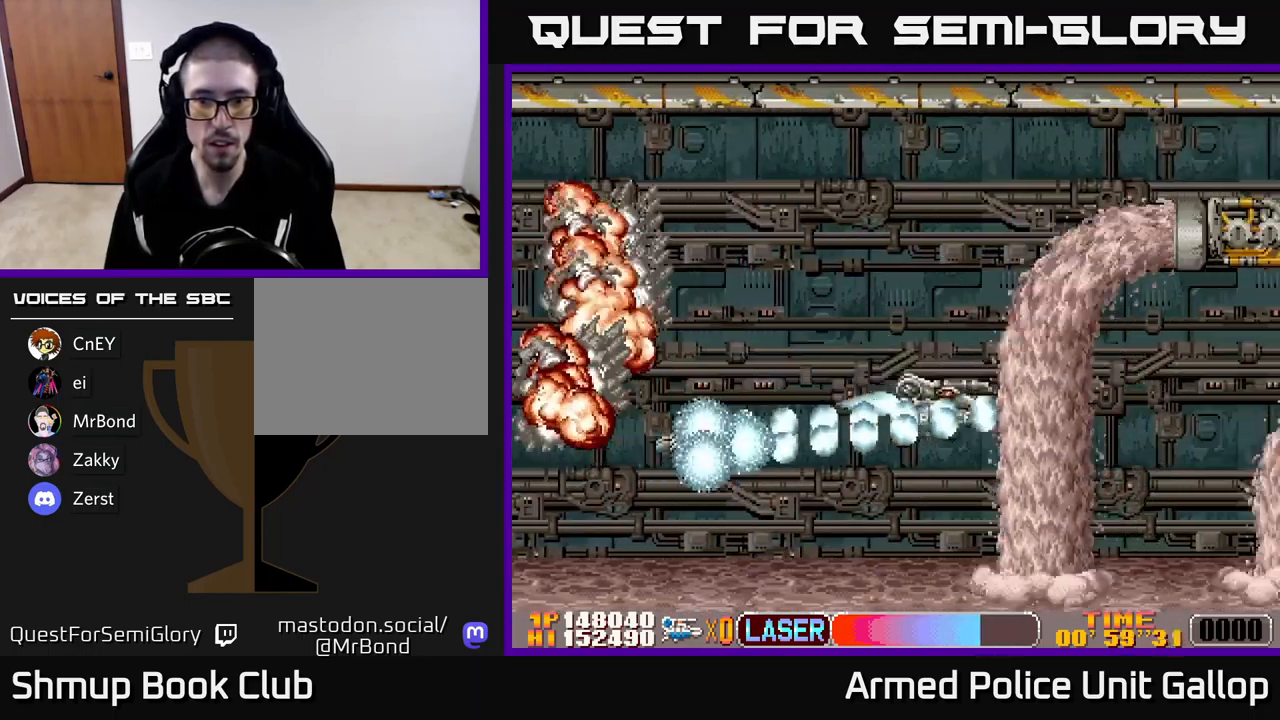
{"buttons": ["B", "DPAD_UP", "DPAD_RIGHT"], "left_stick": "center", "events": [[50, "DPAD_RIGHT", "up"], [83, "DPAD_DOWN", "up"], [183, "DPAD_RIGHT", "down"], [200, "DPAD_UP", "down"], [250, "DPAD_UP", "up"], [333, "DPAD_UP", "down"]]}
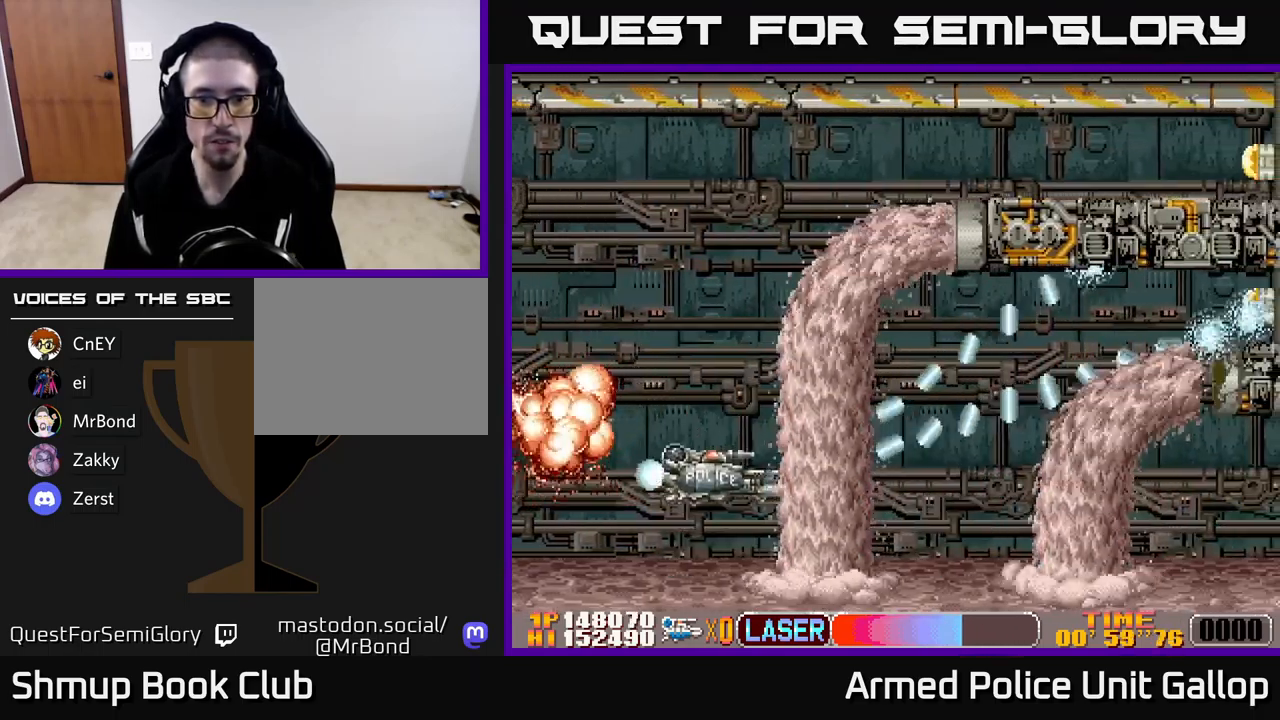
{"buttons": ["A", "DPAD_UP", "DPAD_RIGHT"], "left_stick": "center", "events": [[250, "A", "down"], [283, "B", "up"]]}
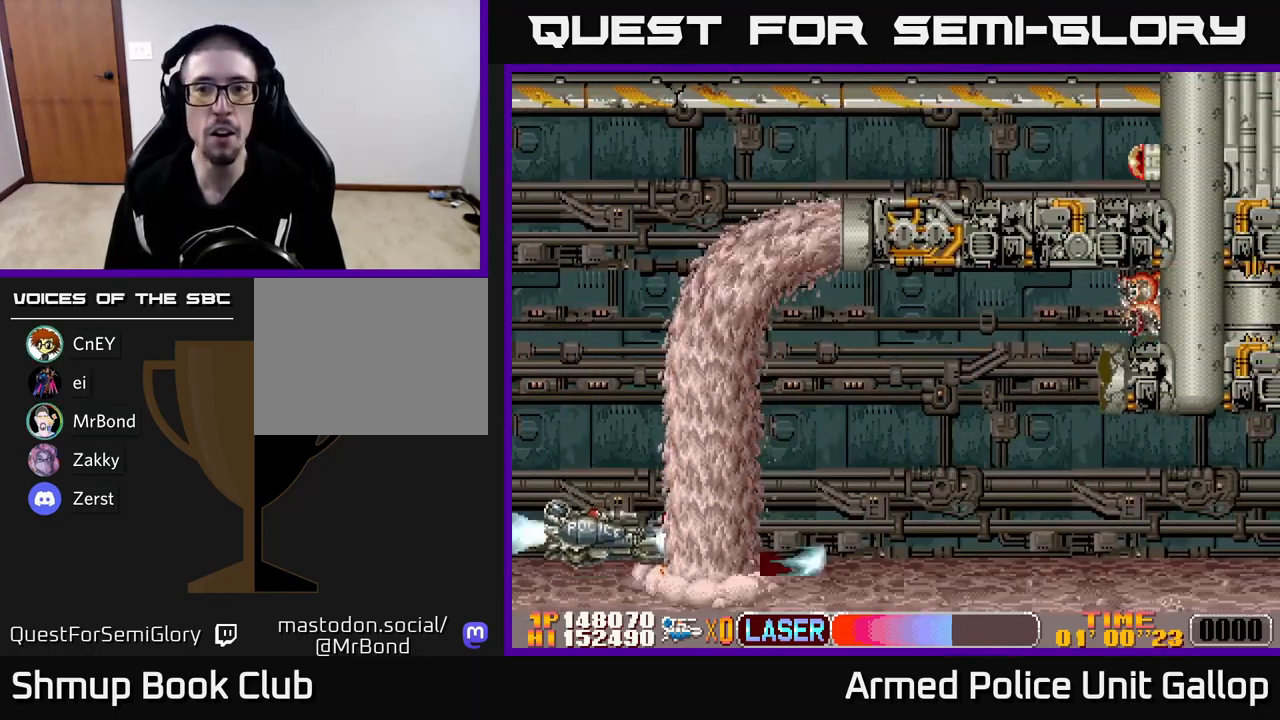
{"buttons": ["B", "DPAD_UP", "DPAD_RIGHT"], "left_stick": "center", "events": [[50, "B", "down"], [100, "A", "up"], [117, "DPAD_RIGHT", "up"], [200, "DPAD_RIGHT", "down"]]}
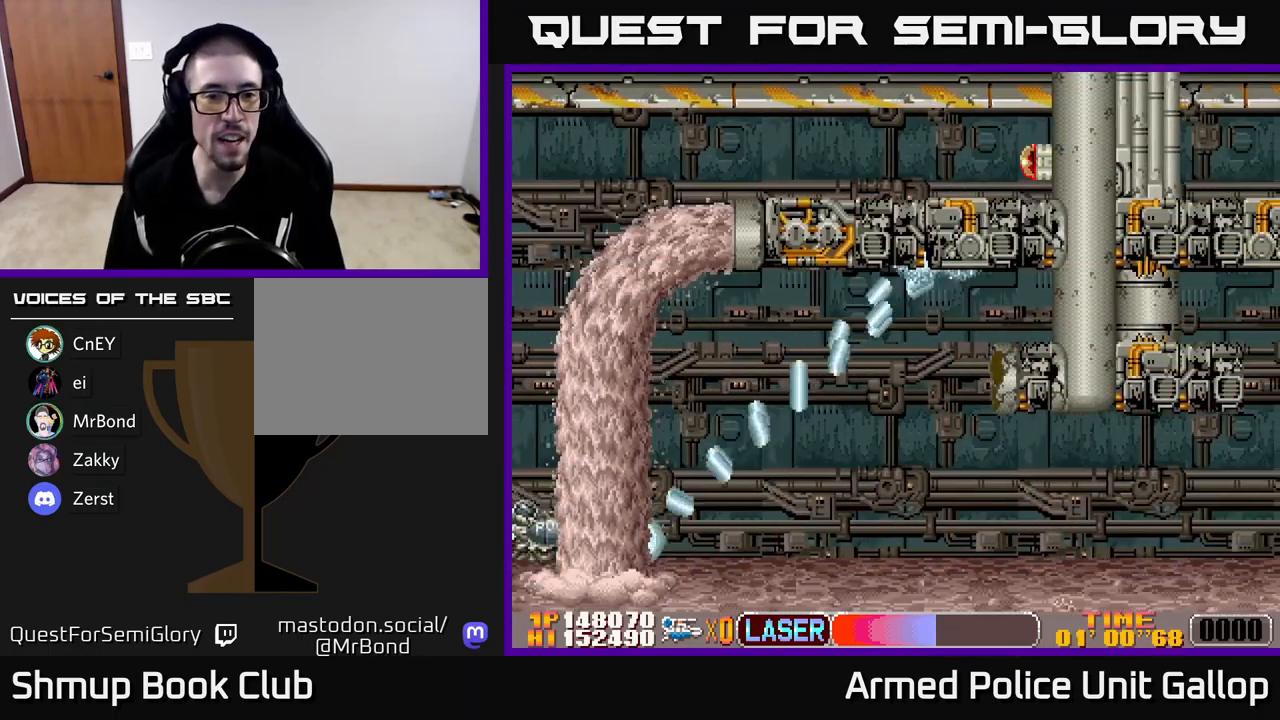
{"buttons": ["B", "DPAD_UP", "DPAD_RIGHT"], "left_stick": "center", "events": []}
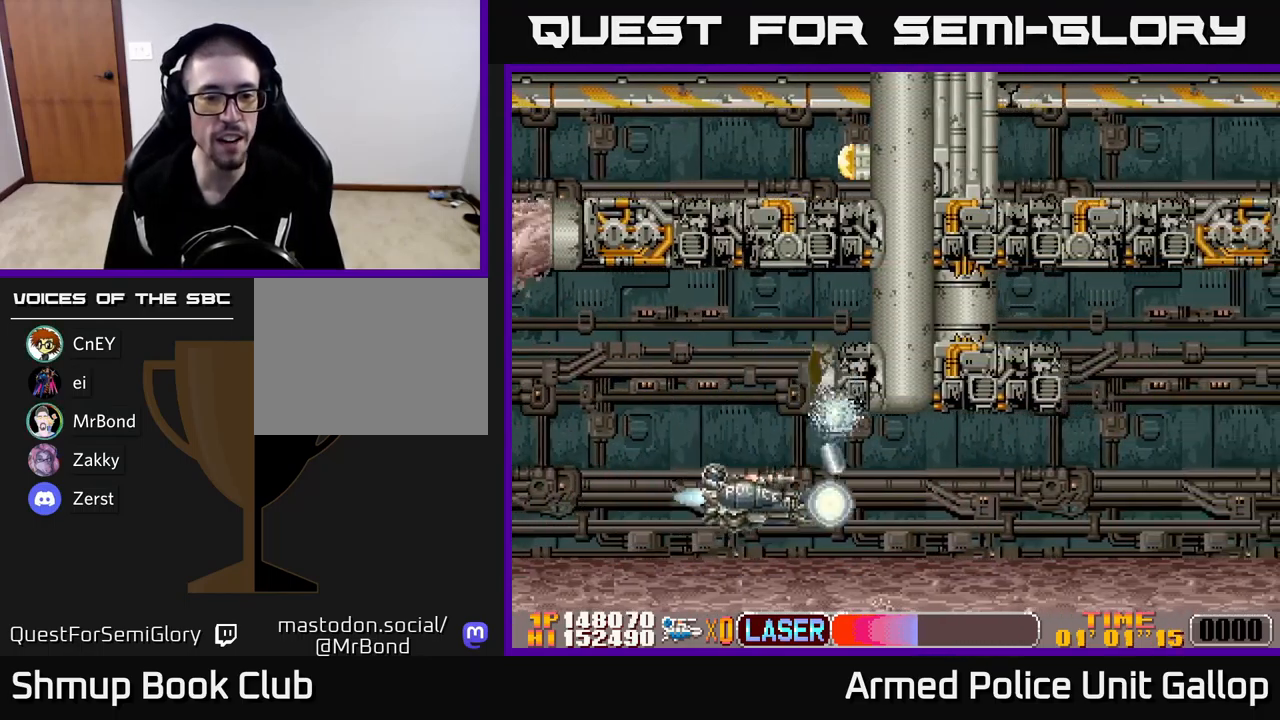
{"buttons": ["A", "DPAD_UP"], "left_stick": "center", "events": [[50, "DPAD_RIGHT", "up"], [83, "DPAD_UP", "up"], [133, "DPAD_DOWN", "down"], [133, "DPAD_RIGHT", "down"], [150, "A", "down"], [183, "B", "up"], [217, "DPAD_DOWN", "up"], [267, "DPAD_UP", "down"], [450, "DPAD_RIGHT", "up"]]}
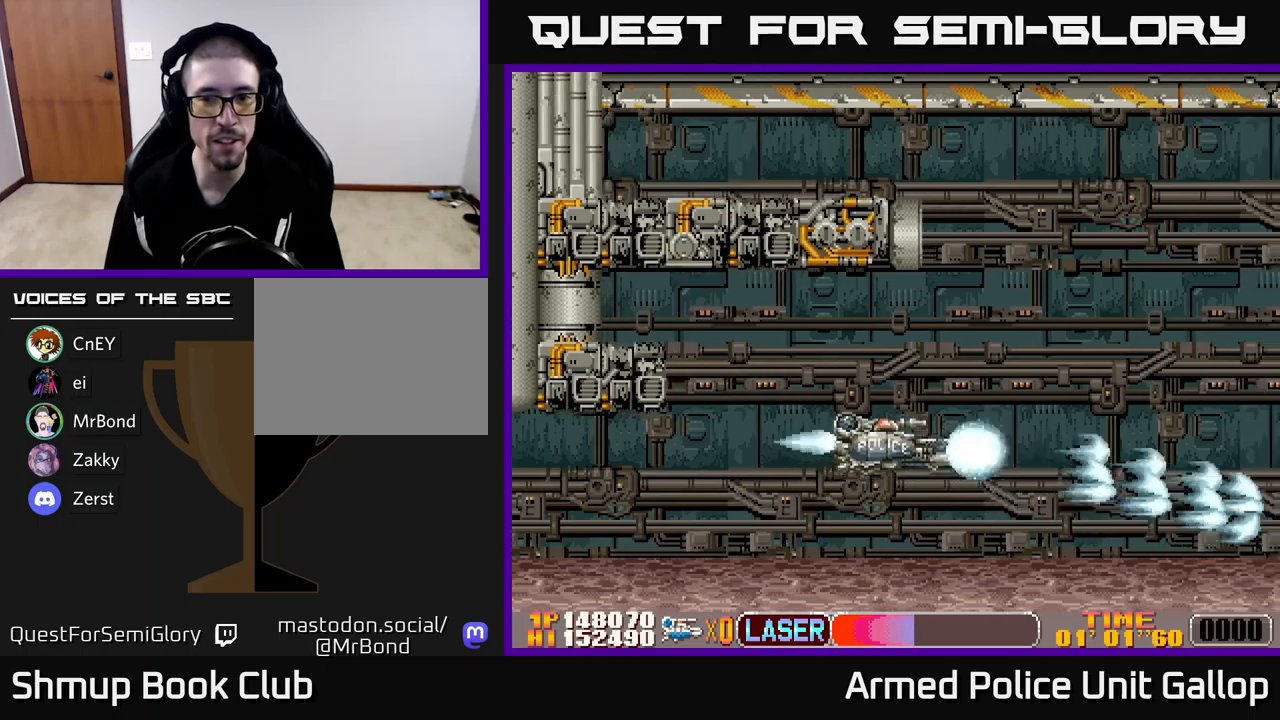
{"buttons": ["A", "DPAD_RIGHT"], "left_stick": "center", "events": [[450, "DPAD_RIGHT", "down"], [467, "DPAD_UP", "up"]]}
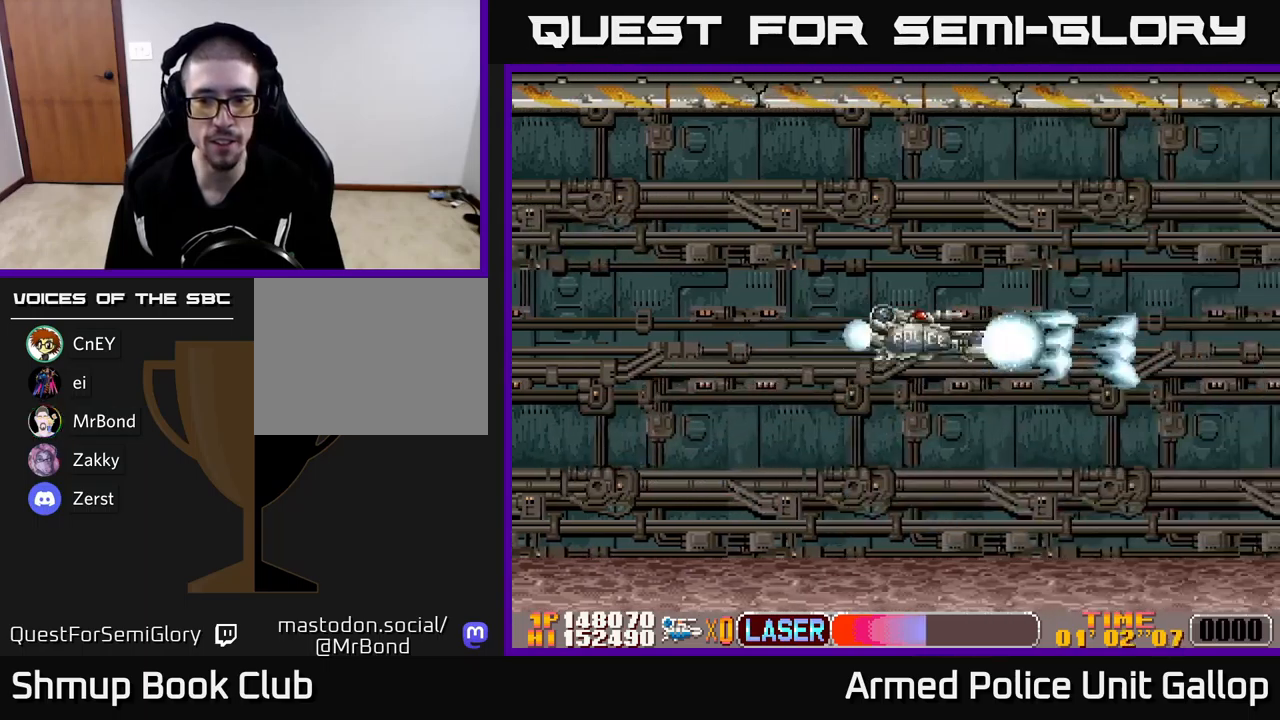
{"buttons": ["A", "DPAD_DOWN"], "left_stick": "center", "events": [[100, "DPAD_RIGHT", "up"], [467, "DPAD_DOWN", "down"]]}
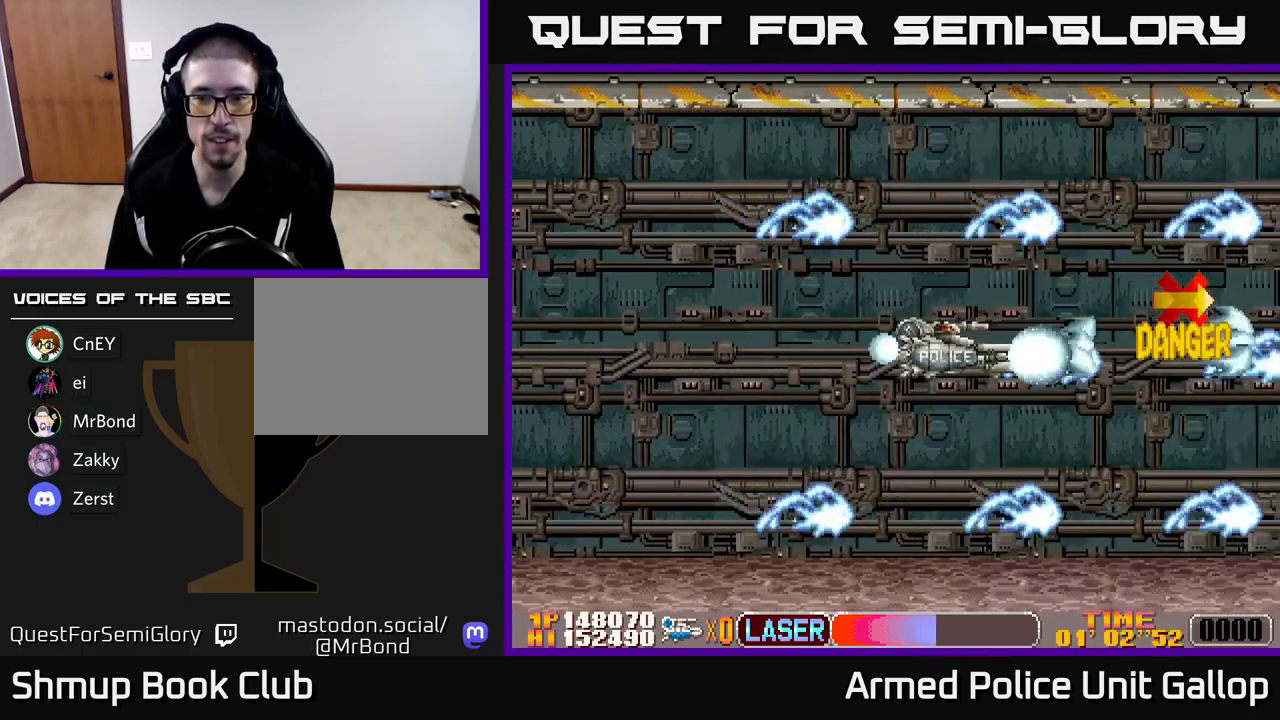
{"buttons": ["A", "DPAD_LEFT"], "left_stick": "center", "events": [[34, "DPAD_DOWN", "up"], [67, "DPAD_LEFT", "down"]]}
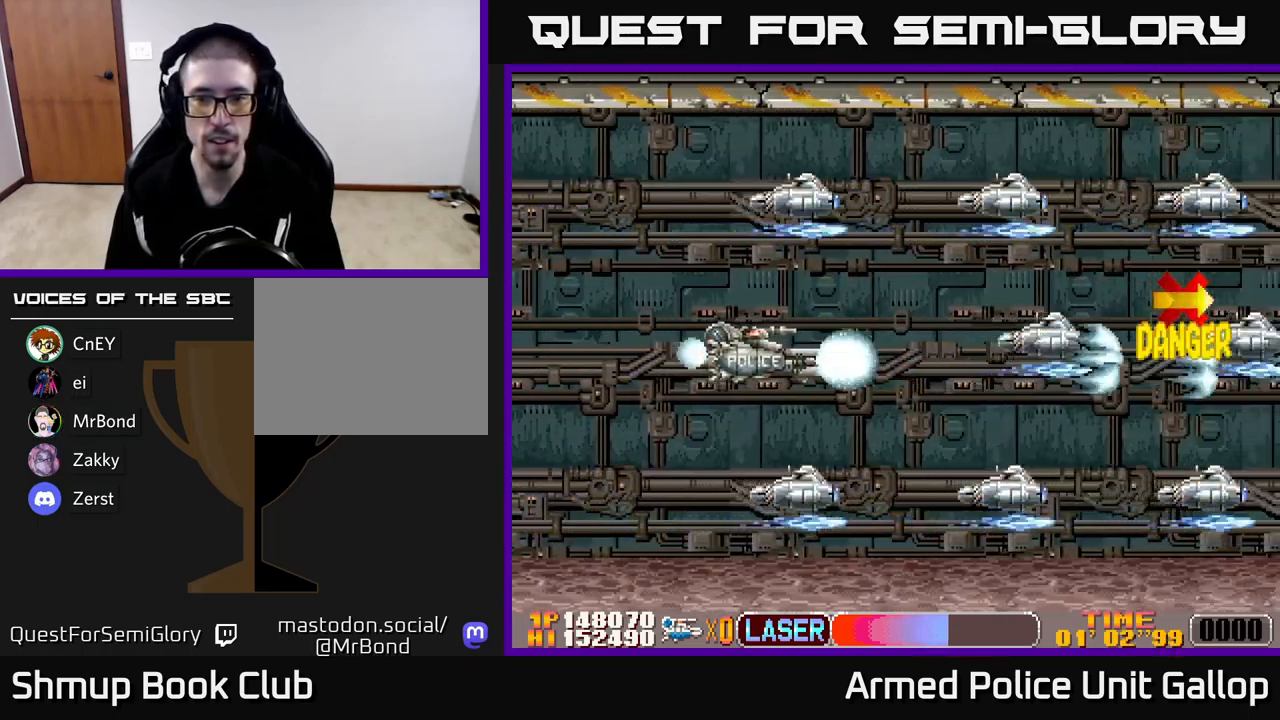
{"buttons": ["A", "DPAD_DOWN"], "left_stick": "center", "events": [[484, "DPAD_DOWN", "down"], [484, "DPAD_LEFT", "up"]]}
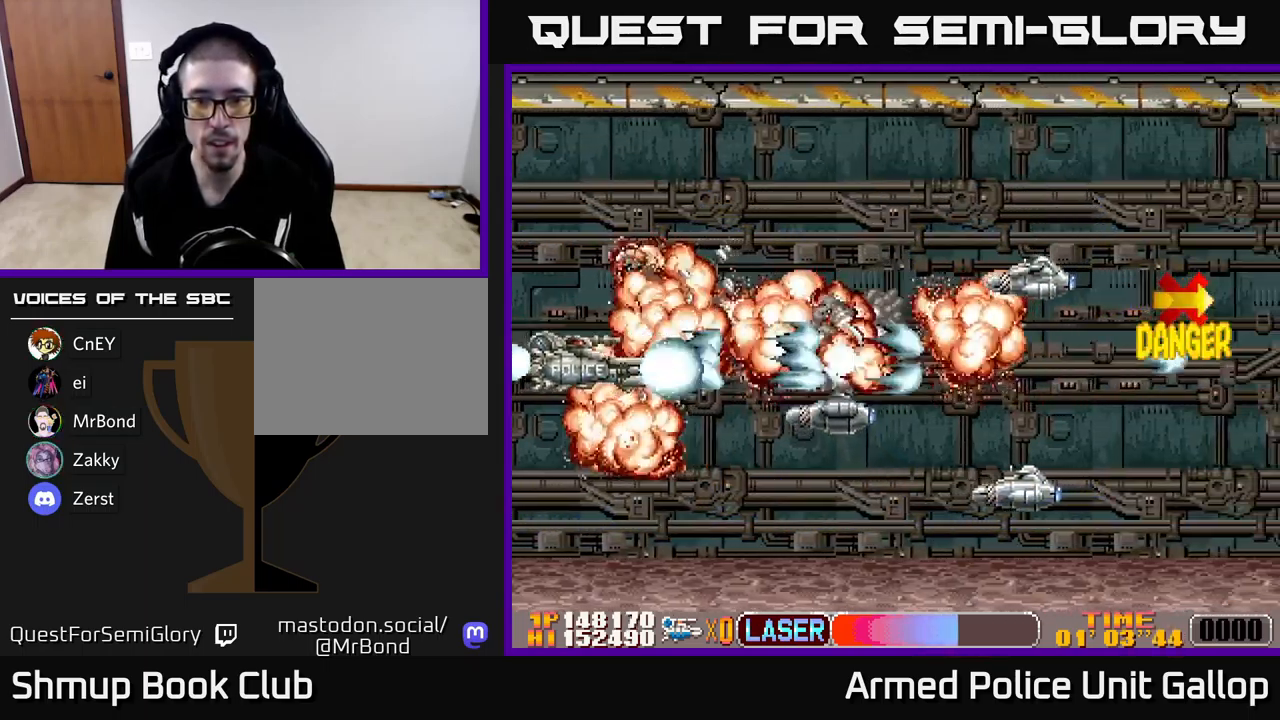
{"buttons": ["A", "DPAD_UP"], "left_stick": "center", "events": [[17, "DPAD_RIGHT", "down"], [167, "DPAD_RIGHT", "up"], [200, "DPAD_DOWN", "up"], [217, "DPAD_UP", "down"], [367, "DPAD_RIGHT", "down"], [434, "DPAD_RIGHT", "up"]]}
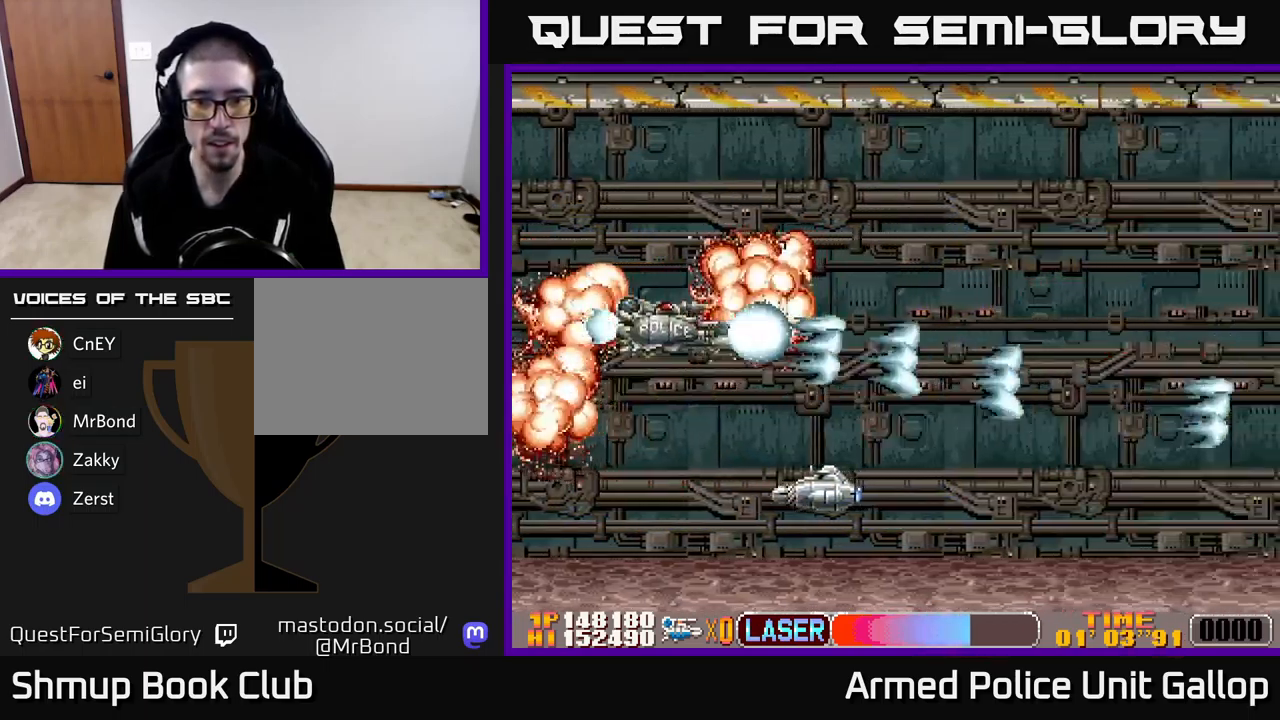
{"buttons": ["B", "DPAD_UP"], "left_stick": "center"}
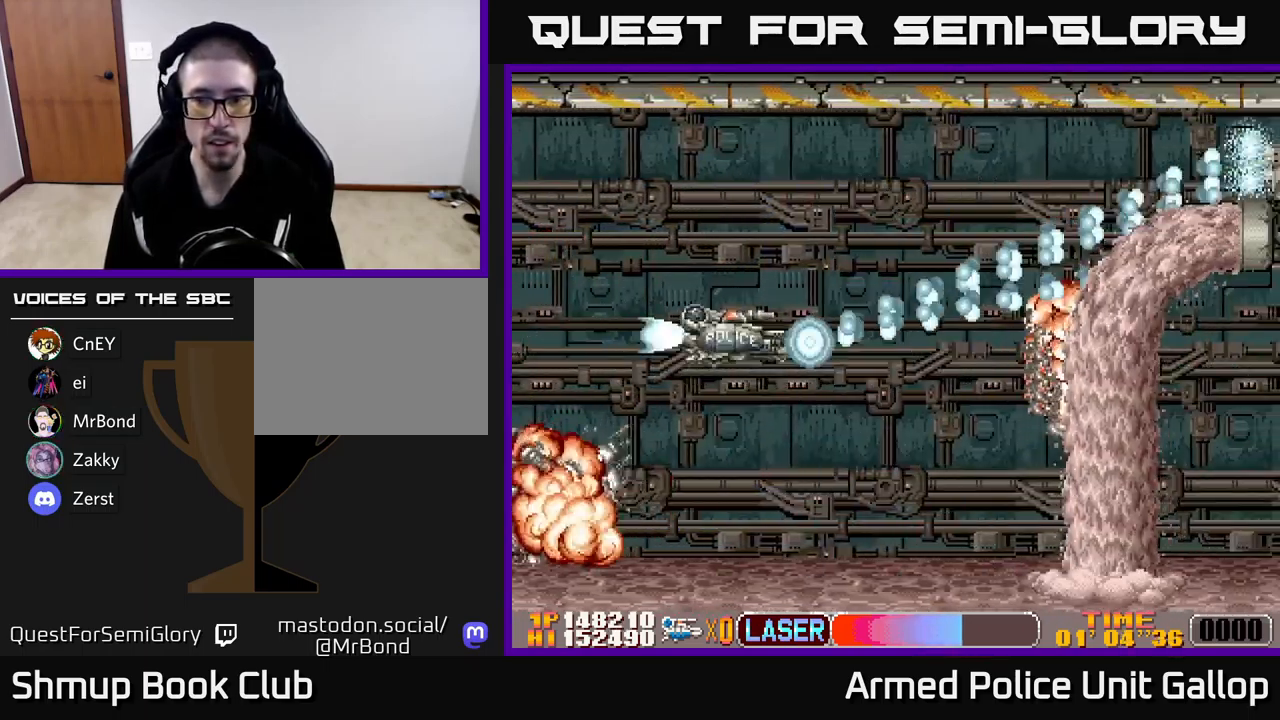
{"buttons": ["B", "DPAD_LEFT"], "left_stick": "center", "events": [[34, "A", "down"], [50, "B", "up"], [167, "DPAD_LEFT", "down"], [267, "DPAD_LEFT", "up"], [300, "B", "down"], [334, "A", "up"], [367, "DPAD_LEFT", "down"], [367, "DPAD_UP", "up"], [400, "DPAD_DOWN", "down"], [467, "DPAD_DOWN", "up"]]}